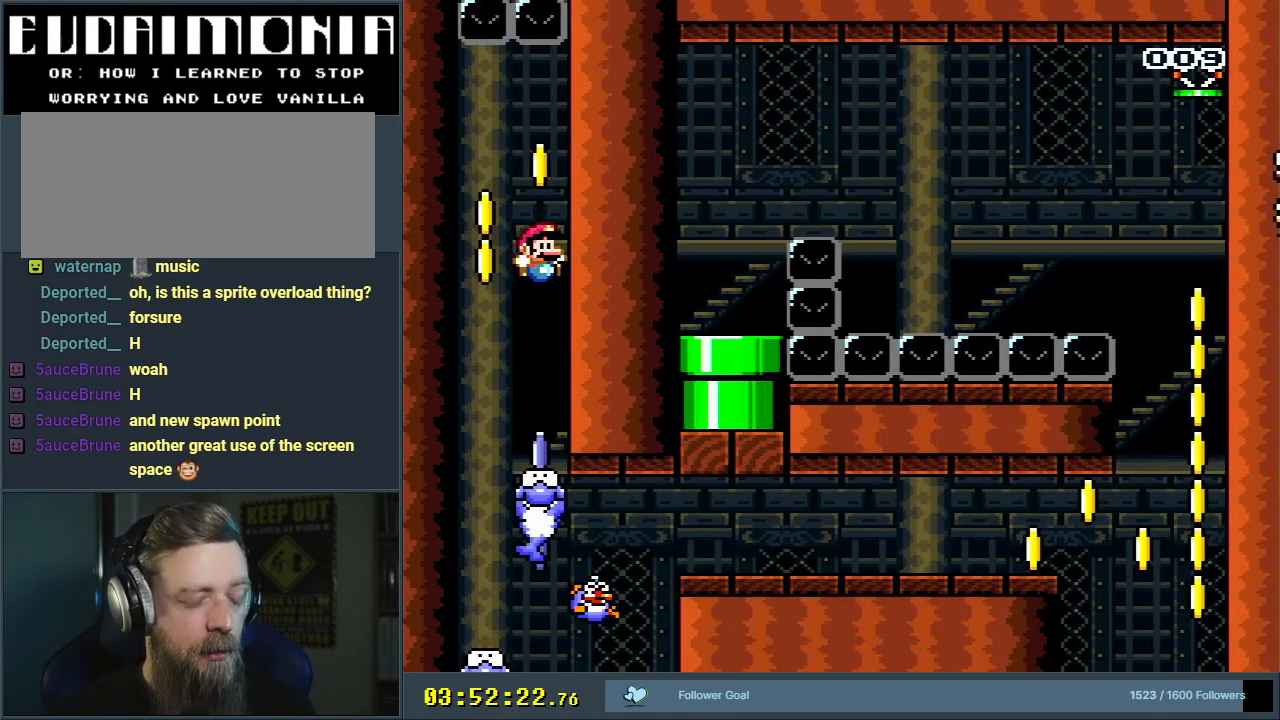
Gameplay with a controller (Nintendo layout); each line is a JSON object with the inputs held at the frame after it. "events" lists button and stick changes between this image and that frame as [ms after this image, input, new state], when the widget could be followed in between. Not read: L3 R3.
{"buttons": ["B", "Y"], "events": []}
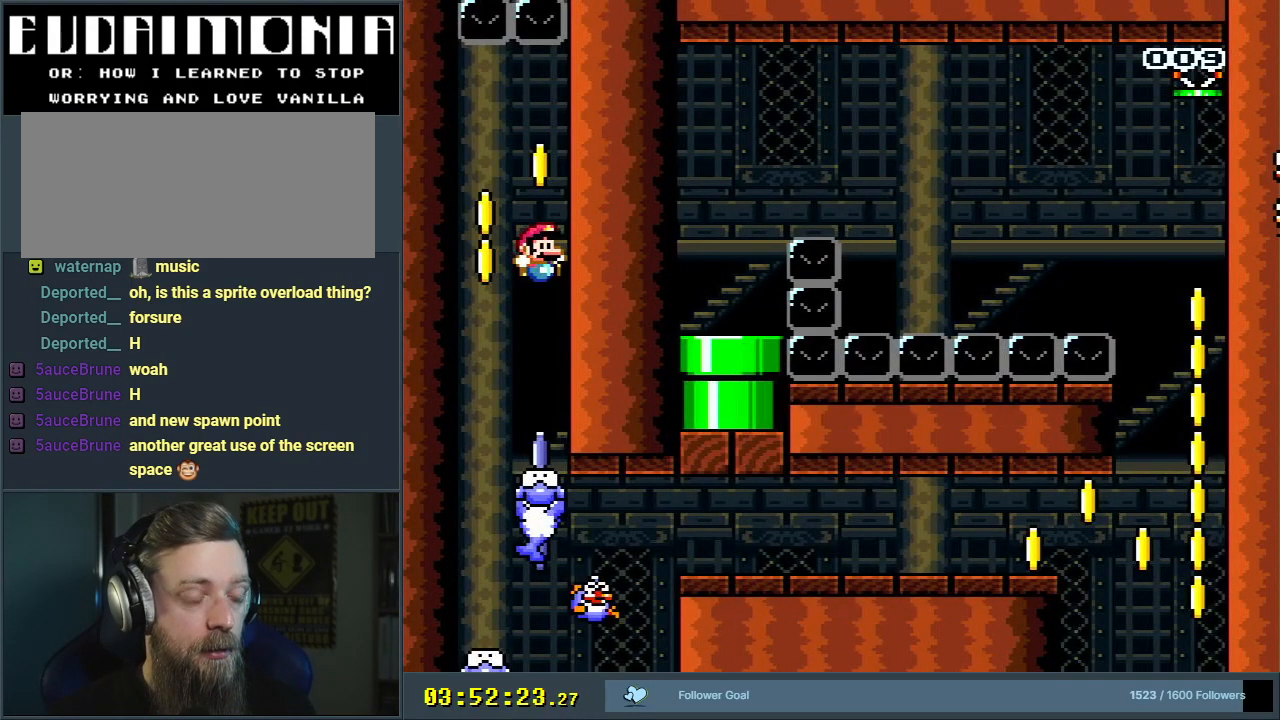
{"buttons": ["B", "Y"], "events": []}
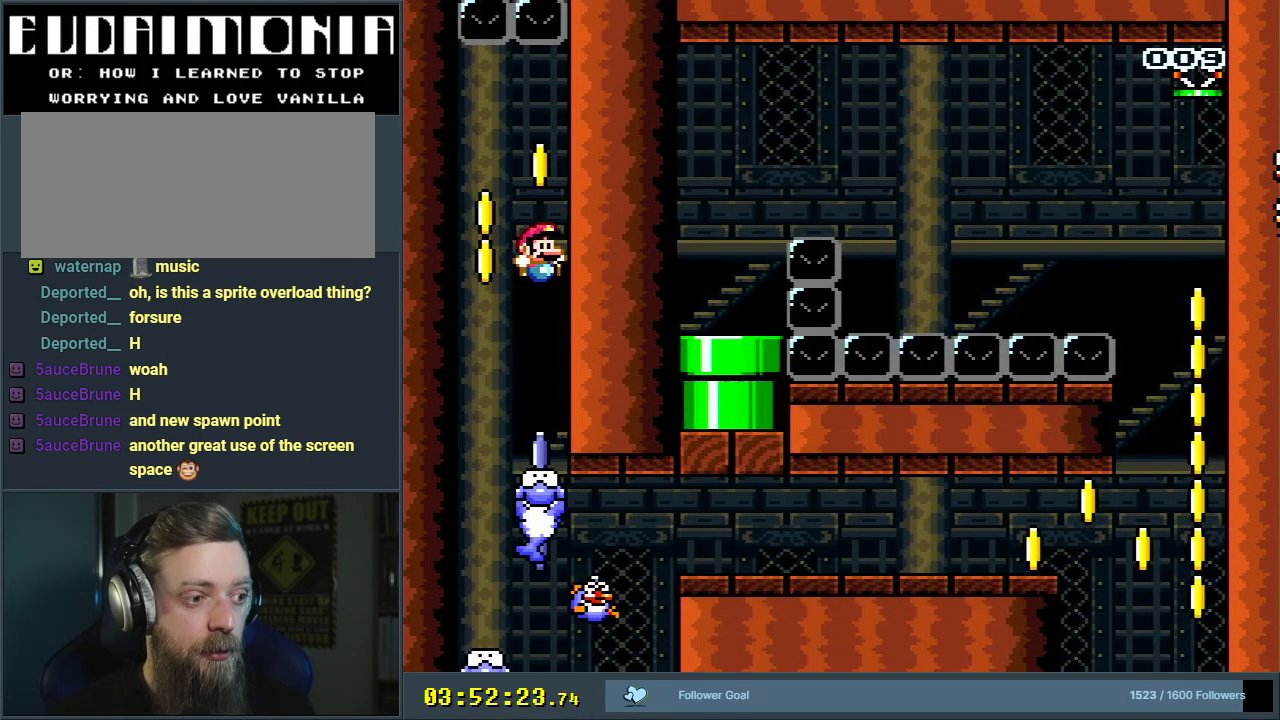
{"buttons": ["B", "Y"], "events": []}
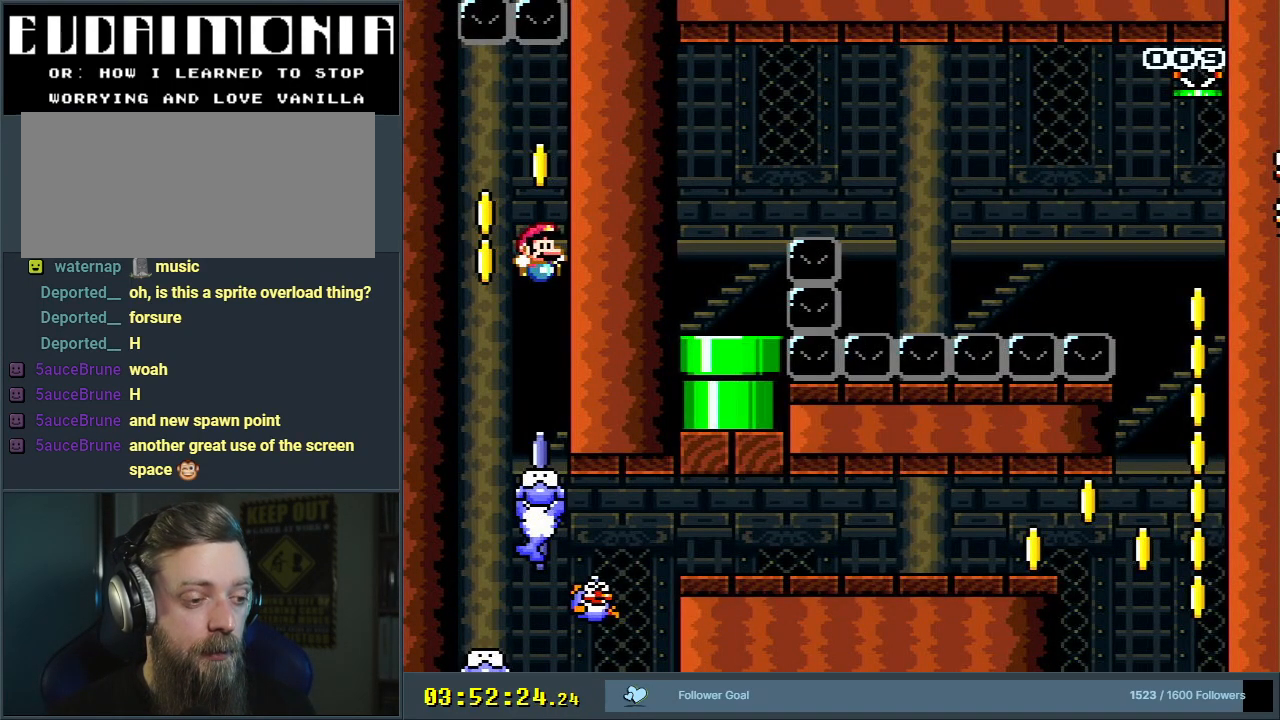
{"buttons": ["B", "Y"], "events": []}
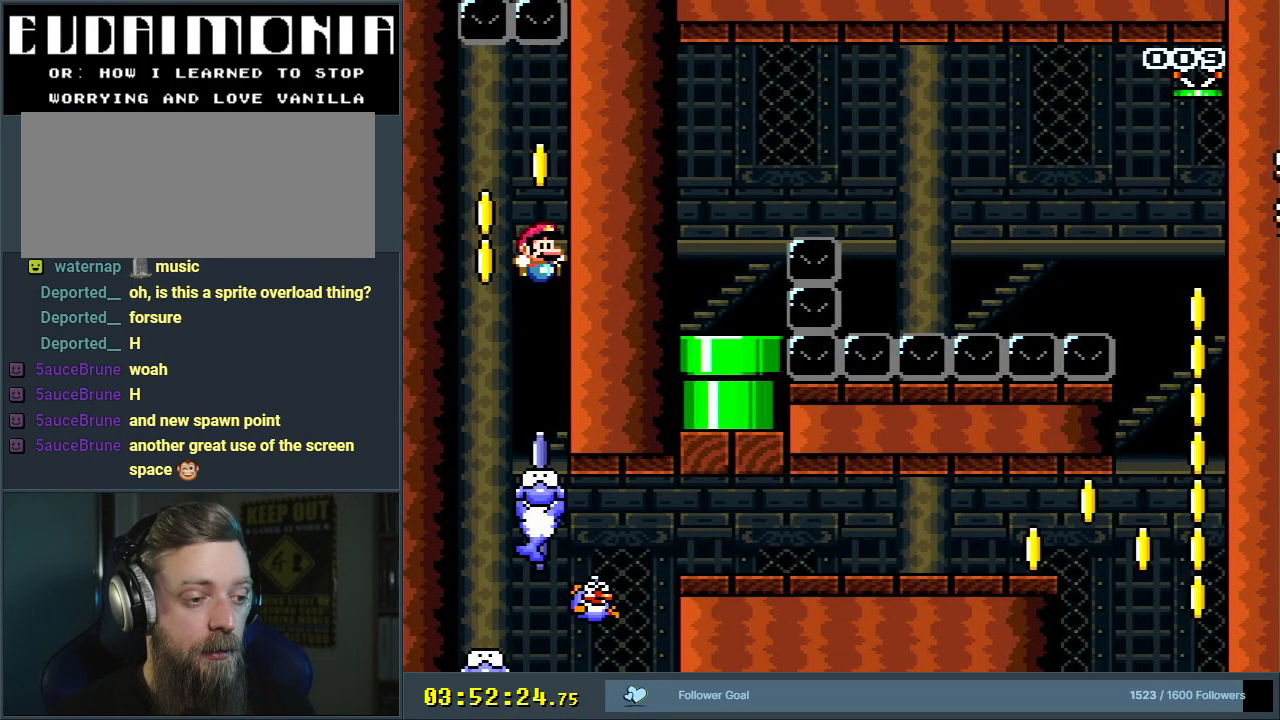
{"buttons": ["B", "Y"], "events": []}
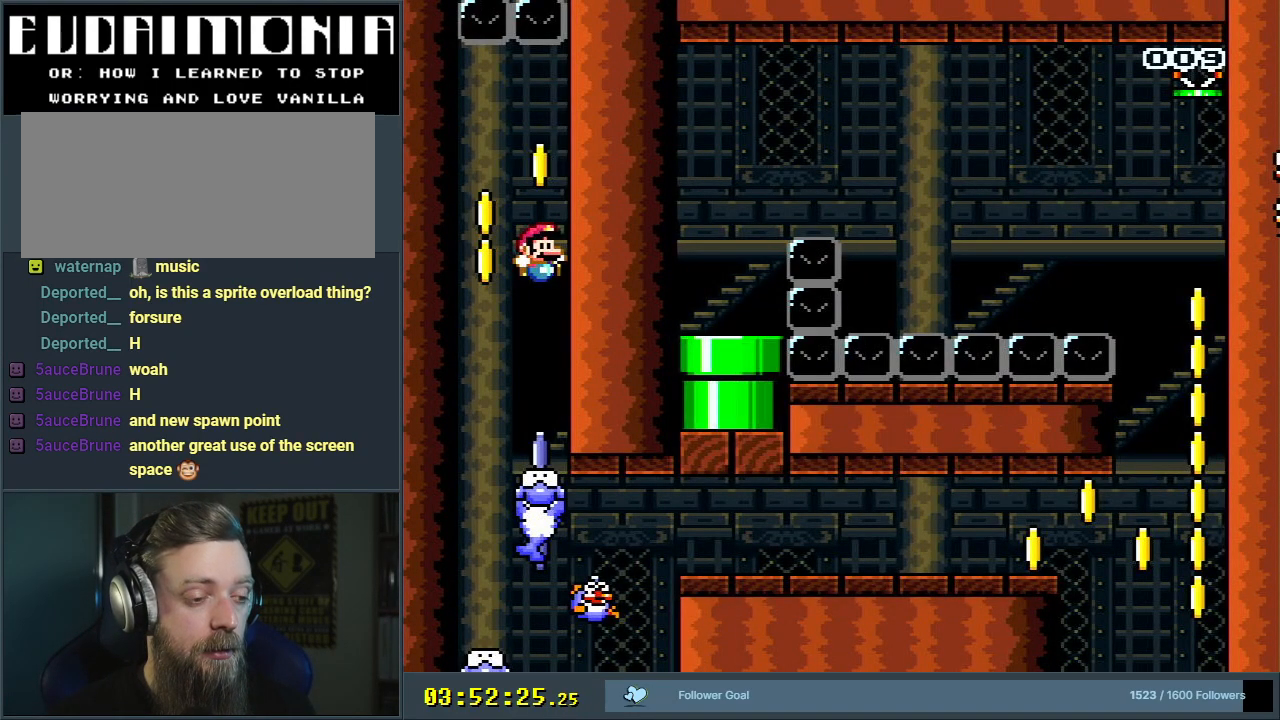
{"buttons": ["B", "Y"], "events": []}
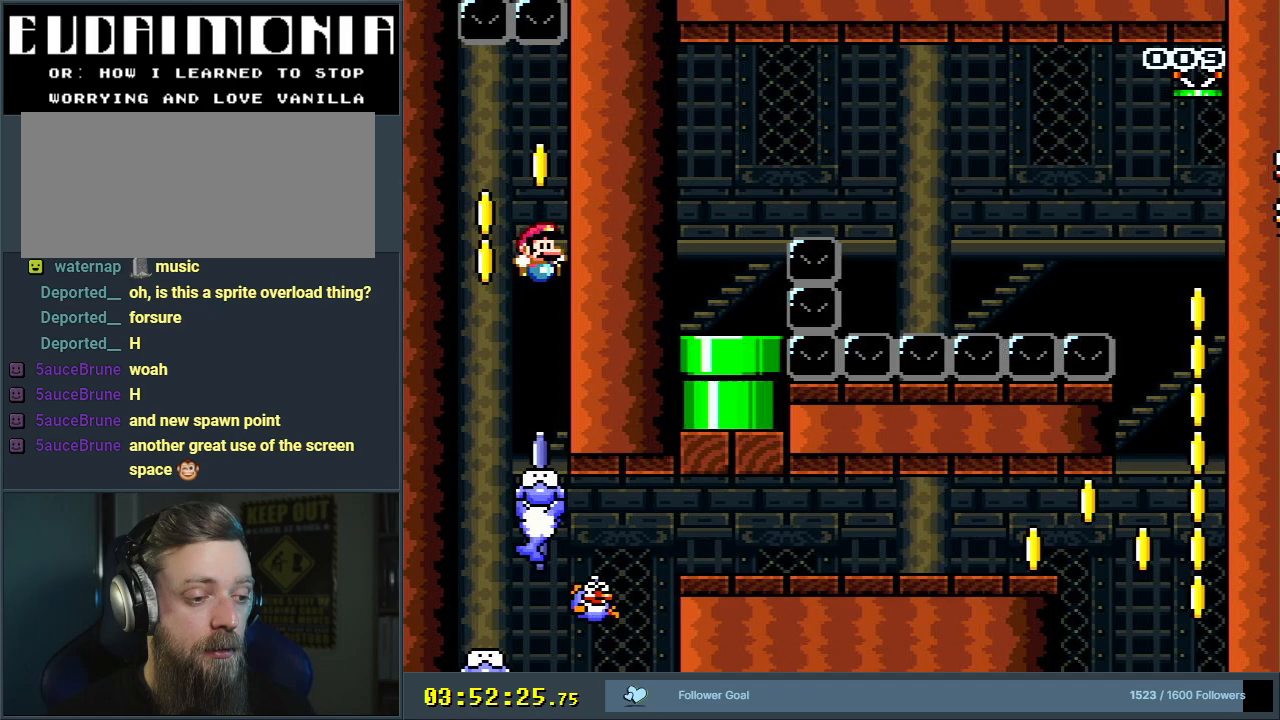
{"buttons": ["B", "Y", "DPAD_LEFT"], "events": [[183, "START", "down"], [350, "DPAD_LEFT", "down"], [383, "START", "up"]]}
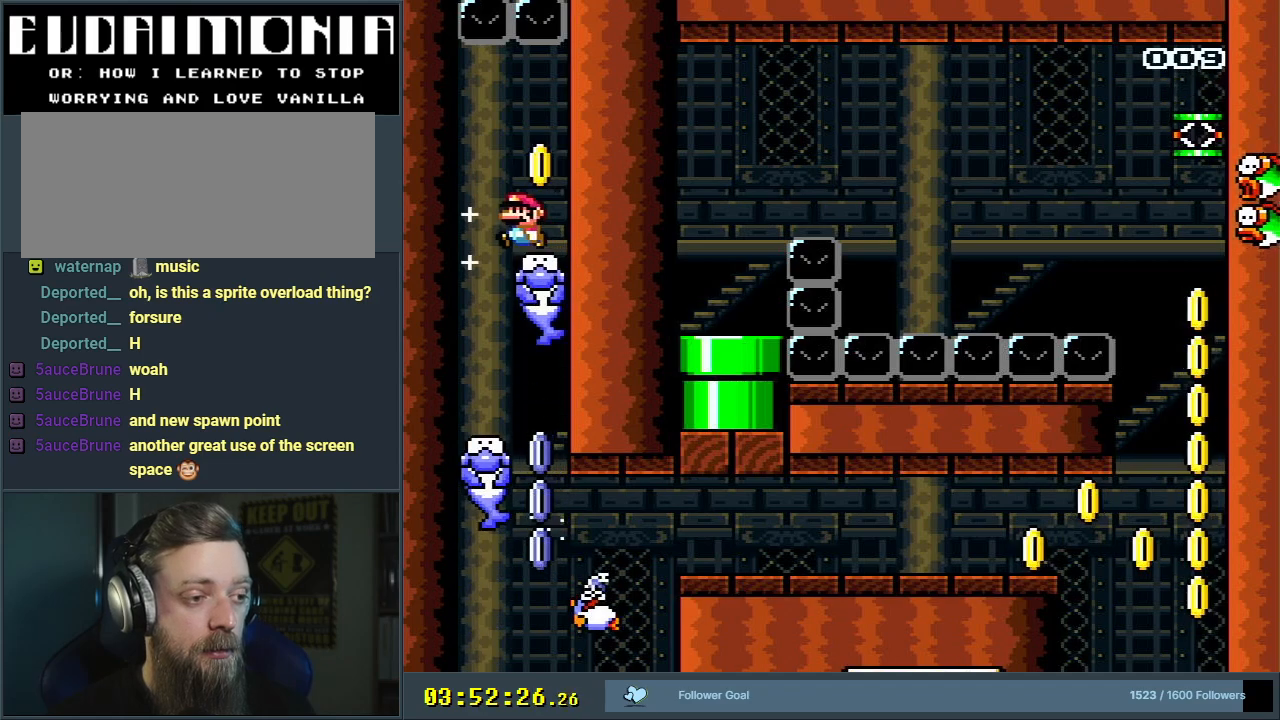
{"buttons": ["Y", "DPAD_RIGHT"], "events": [[100, "B", "up"], [150, "DPAD_LEFT", "up"], [217, "DPAD_RIGHT", "down"]]}
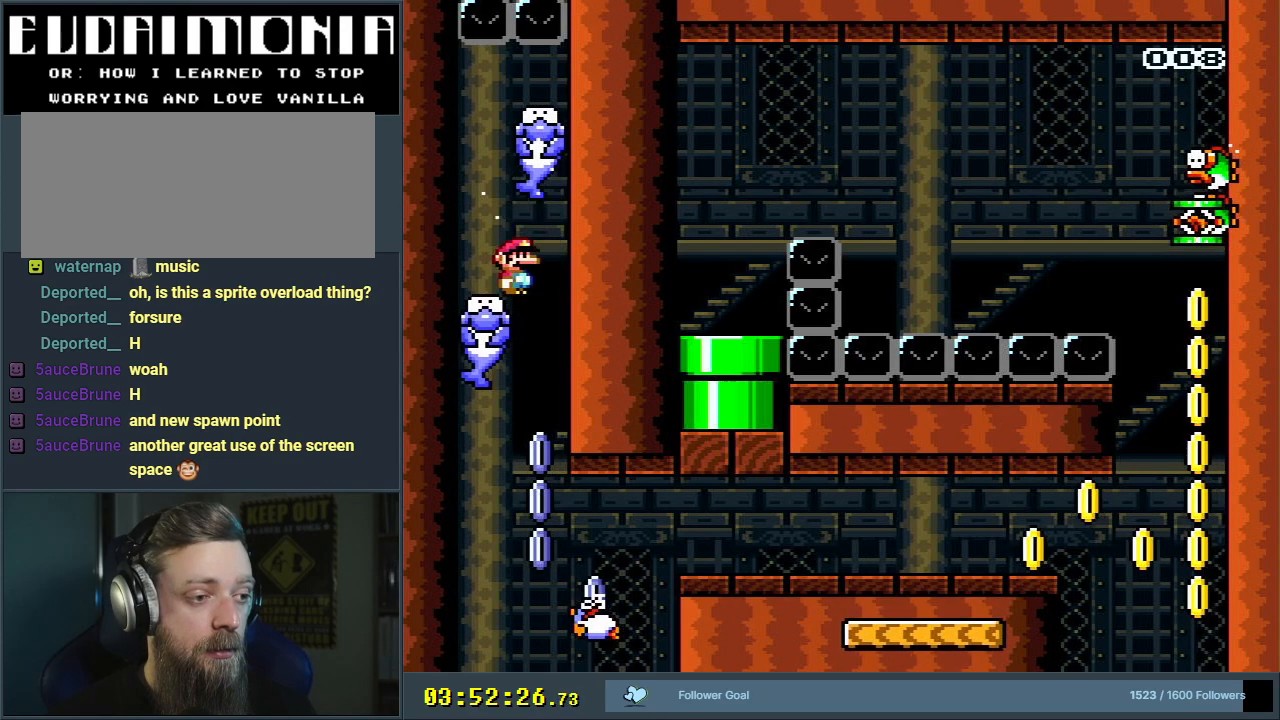
{"buttons": ["B", "Y", "DPAD_LEFT"], "events": [[150, "DPAD_RIGHT", "up"], [183, "B", "down"], [417, "DPAD_LEFT", "down"]]}
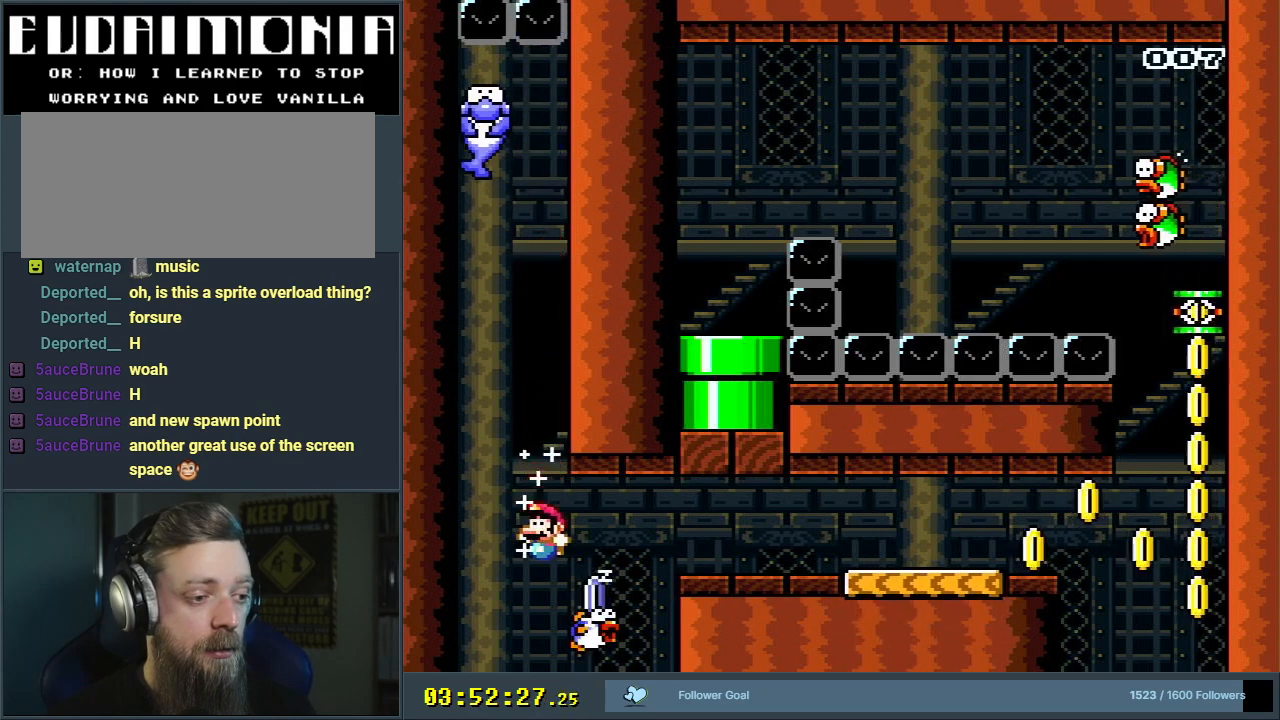
{"buttons": ["B", "Y"], "events": [[17, "DPAD_LEFT", "up"]]}
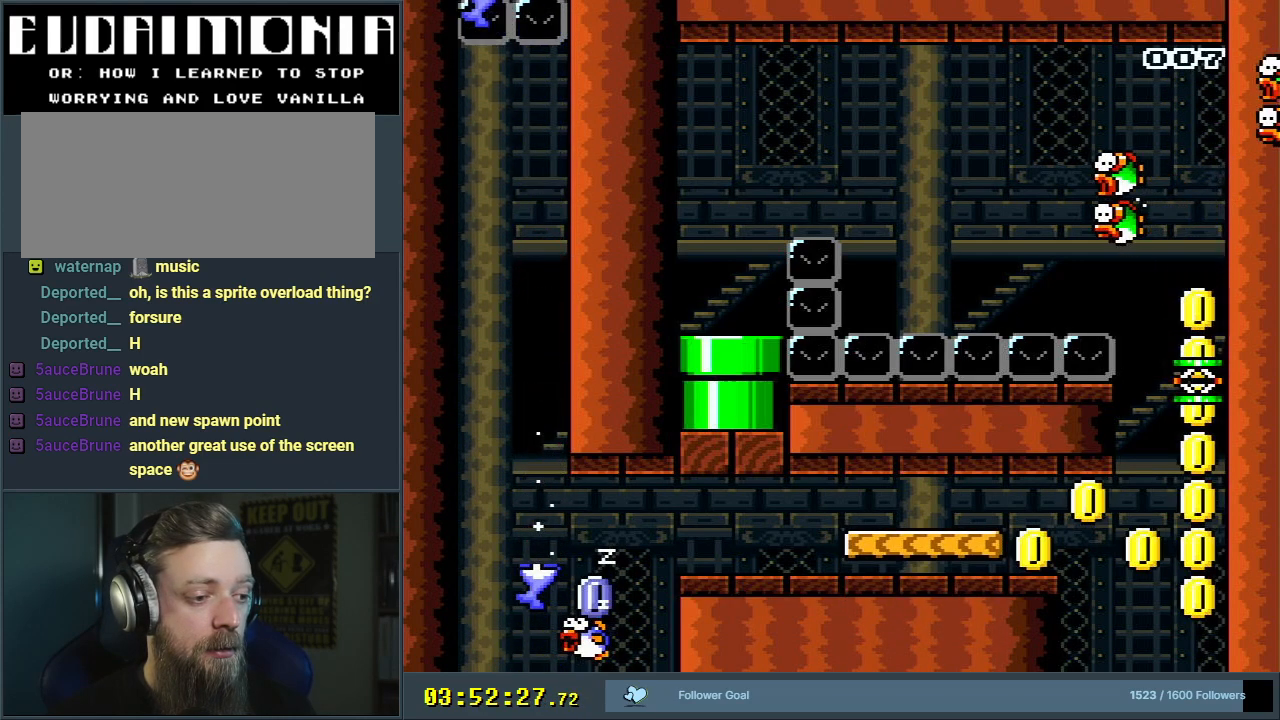
{"buttons": [], "events": [[150, "B", "up"], [333, "Y", "up"]]}